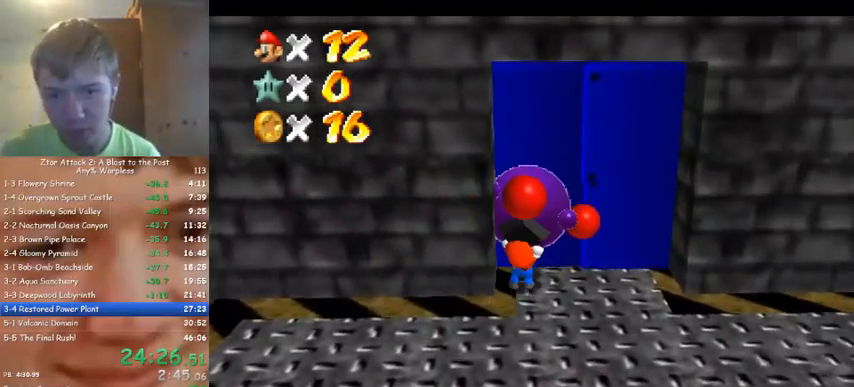
Gameplay with a controller (Nintendo layout); each line is a JSON object with the inputs held at the frame after it. "events" lists button and stick changes between this image and that frame as [ms after this image, input, new state], when the widget could be followed in between. Not read: A B L3 R3 Z.
{"buttons": [], "left_stick": "up", "events": []}
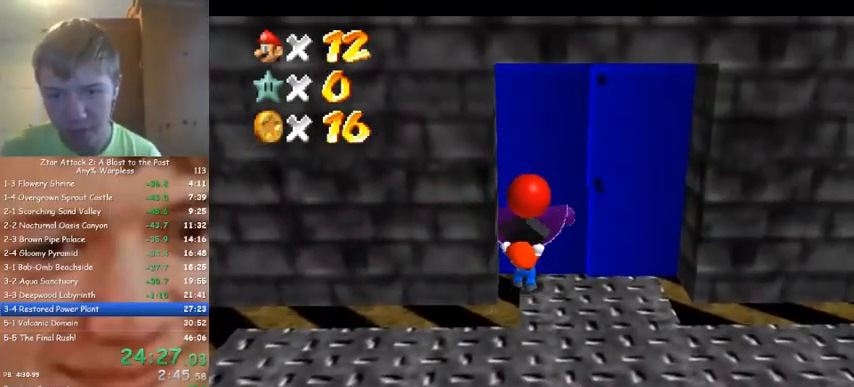
{"buttons": [], "left_stick": "up", "events": []}
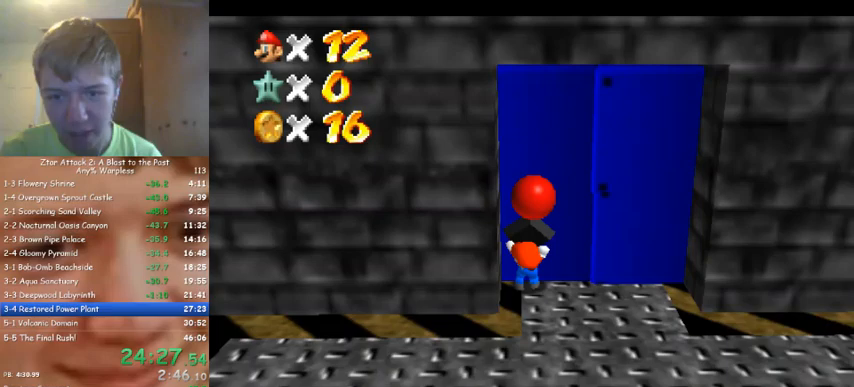
{"buttons": [], "left_stick": "down", "events": [[167, "left_stick", "center"], [400, "left_stick", "down"]]}
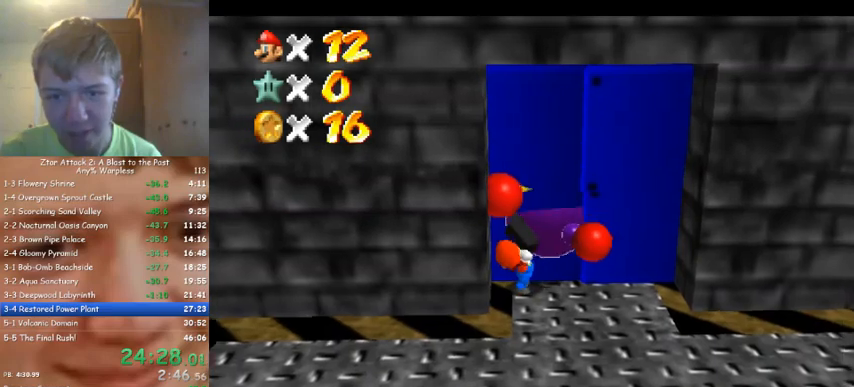
{"buttons": [], "left_stick": "center", "events": [[500, "left_stick", "center"]]}
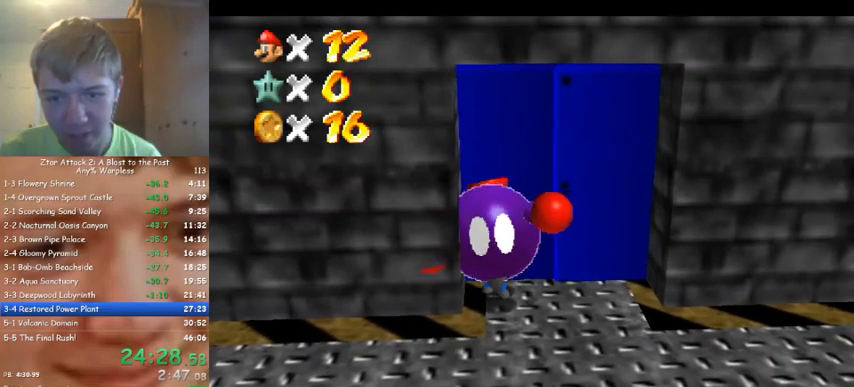
{"buttons": [], "left_stick": "up", "events": [[367, "left_stick", "up"]]}
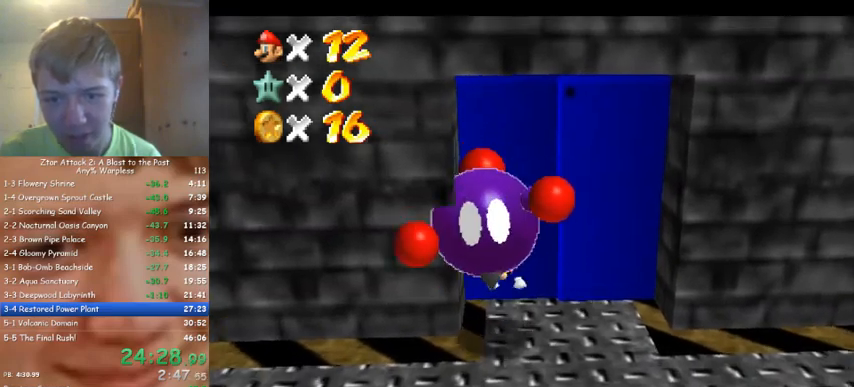
{"buttons": [], "left_stick": "up", "events": [[233, "left_stick", "up-right"], [367, "left_stick", "up"]]}
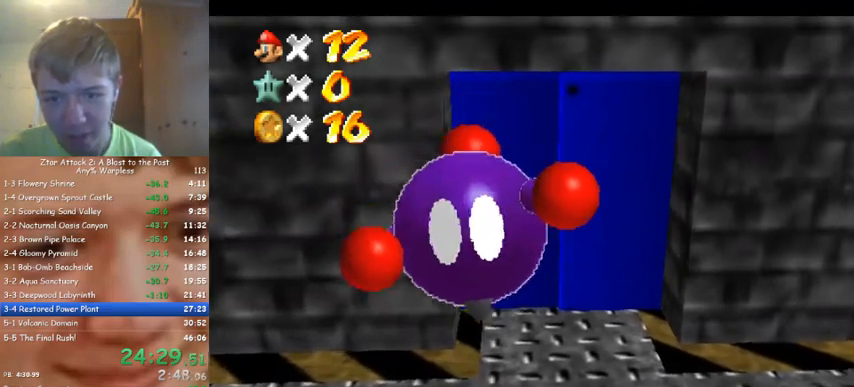
{"buttons": [], "left_stick": "up", "events": []}
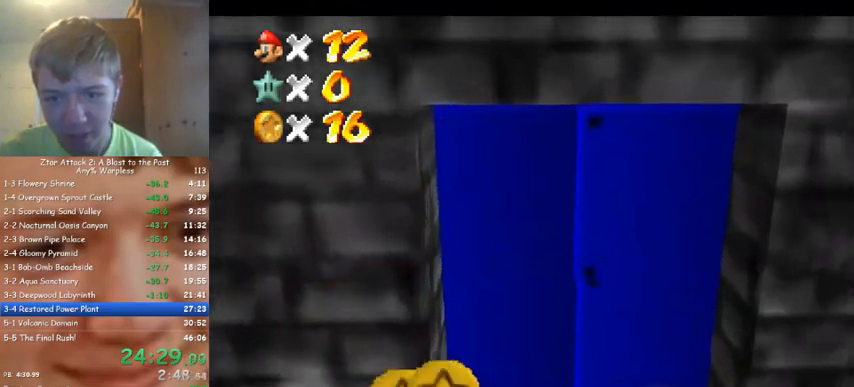
{"buttons": [], "left_stick": "right", "events": [[33, "left_stick", "up-right"], [200, "C_DOWN", "down"], [200, "C_RIGHT", "down"], [233, "left_stick", "right"], [267, "C_DOWN", "up"], [267, "C_RIGHT", "up"], [367, "C_DOWN", "down"], [367, "C_RIGHT", "down"], [433, "C_DOWN", "up"], [467, "C_RIGHT", "up"]]}
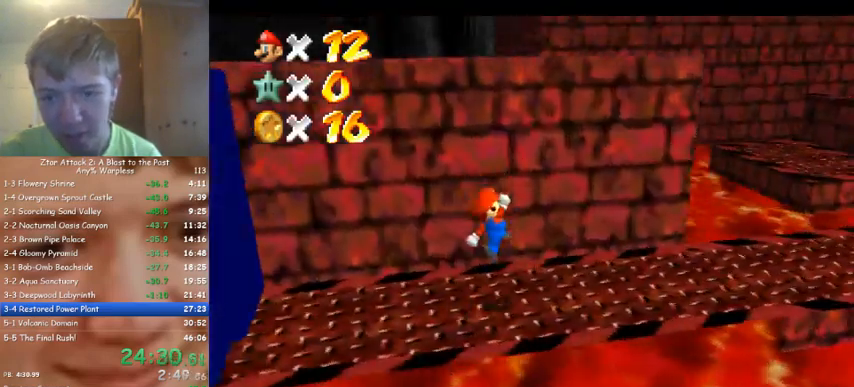
{"buttons": [], "left_stick": "up-right", "events": [[167, "C_LEFT", "down"], [300, "C_LEFT", "up"], [367, "left_stick", "up-right"]]}
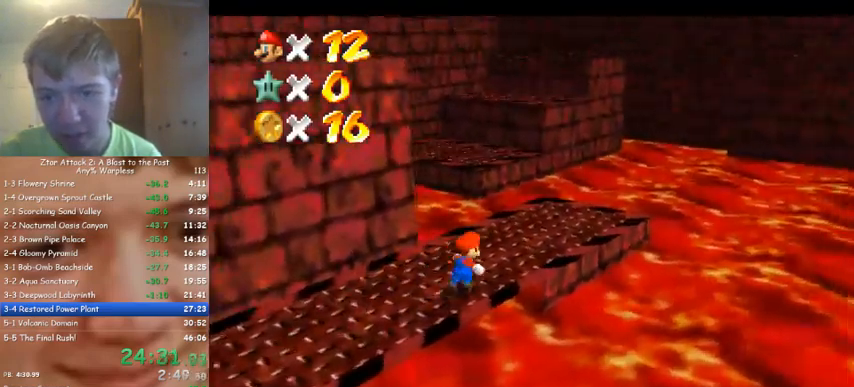
{"buttons": [], "left_stick": "right", "events": [[133, "left_stick", "up"], [500, "left_stick", "right"]]}
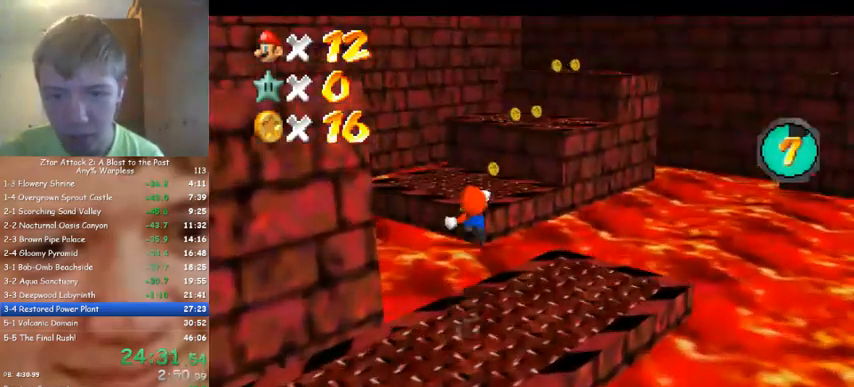
{"buttons": [], "left_stick": "center", "events": [[100, "left_stick", "down"], [367, "C_LEFT", "down"], [433, "left_stick", "center"], [467, "C_LEFT", "up"]]}
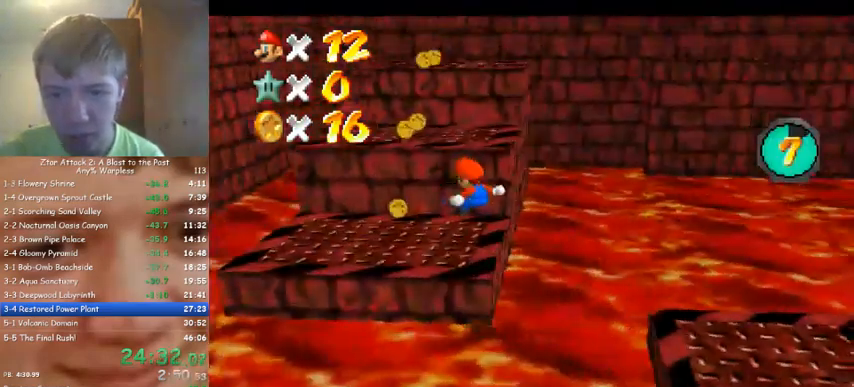
{"buttons": [], "left_stick": "up", "events": [[100, "left_stick", "down-left"], [333, "left_stick", "center"], [467, "left_stick", "up"]]}
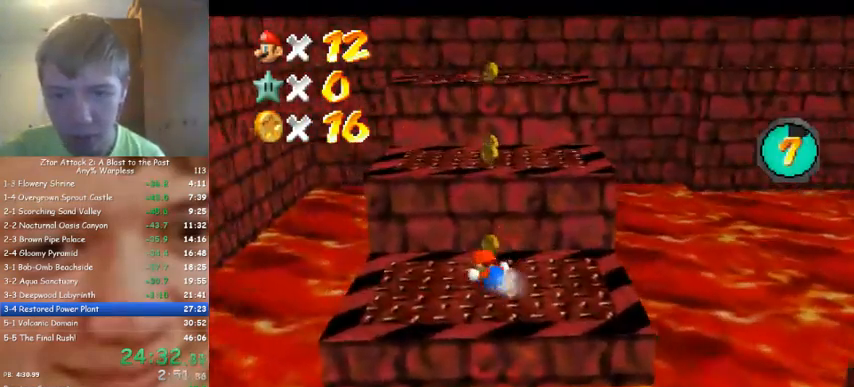
{"buttons": ["C_LEFT"], "left_stick": "center", "events": [[500, "C_LEFT", "down"], [500, "left_stick", "center"]]}
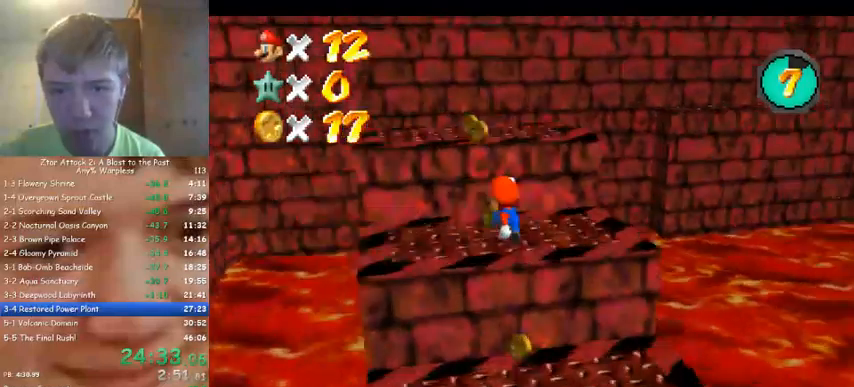
{"buttons": [], "left_stick": "up-left", "events": [[100, "C_LEFT", "up"], [100, "left_stick", "up-left"], [233, "left_stick", "up"], [500, "left_stick", "up-left"]]}
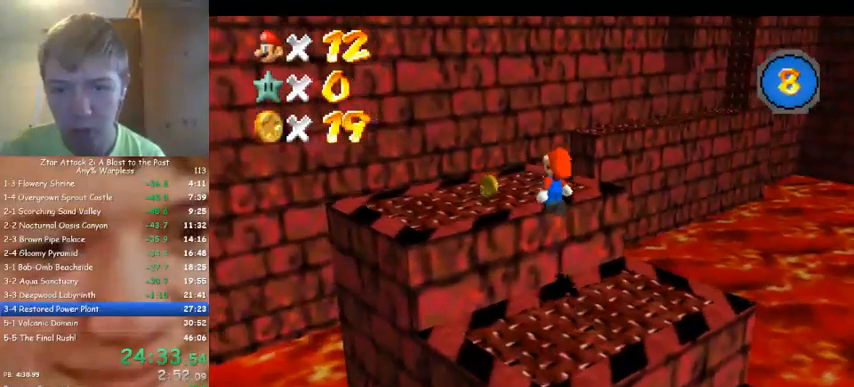
{"buttons": [], "left_stick": "up", "events": [[200, "left_stick", "up"]]}
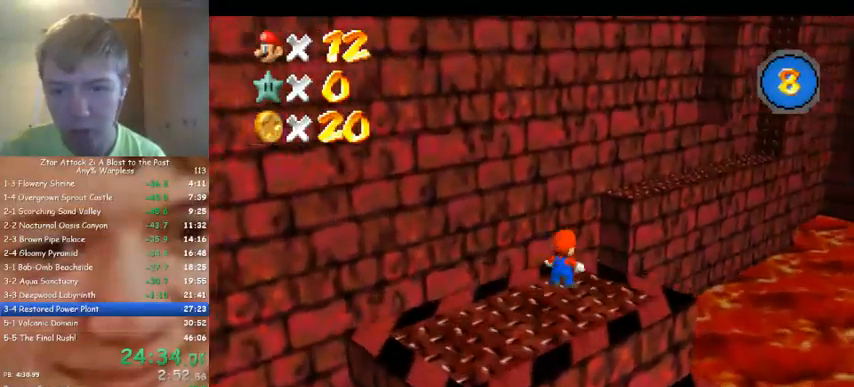
{"buttons": ["C_RIGHT"], "left_stick": "down-left", "events": [[400, "left_stick", "down-left"], [433, "C_RIGHT", "down"]]}
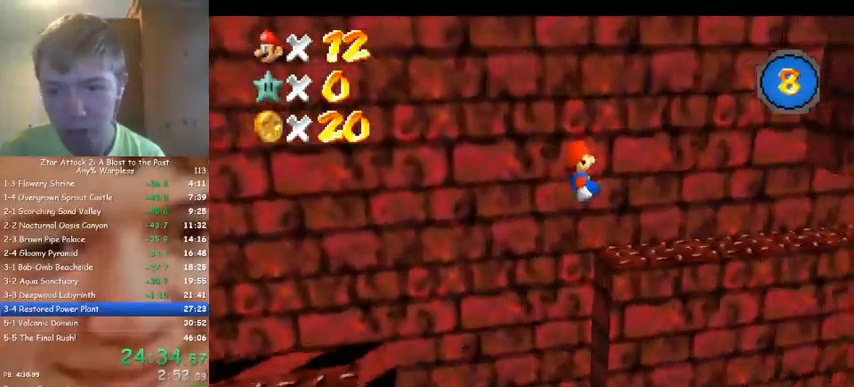
{"buttons": [], "left_stick": "right", "events": [[33, "C_RIGHT", "up"], [200, "left_stick", "center"], [433, "left_stick", "right"]]}
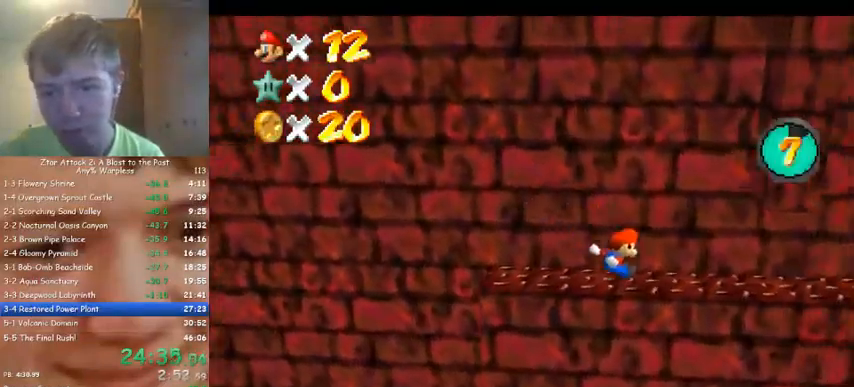
{"buttons": [], "left_stick": "right", "events": []}
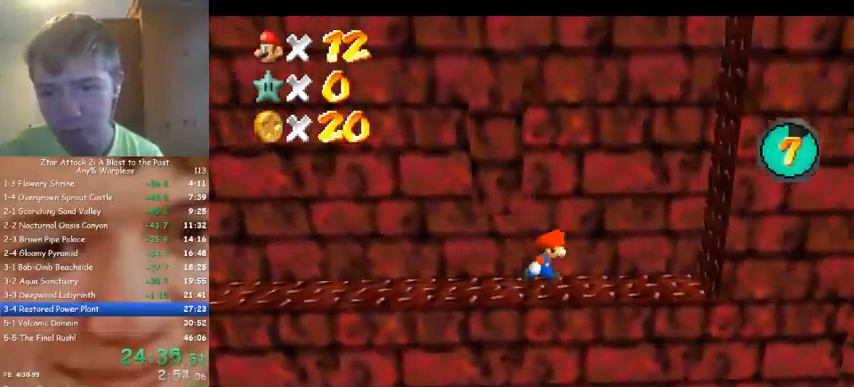
{"buttons": [], "left_stick": "left", "events": [[367, "left_stick", "left"]]}
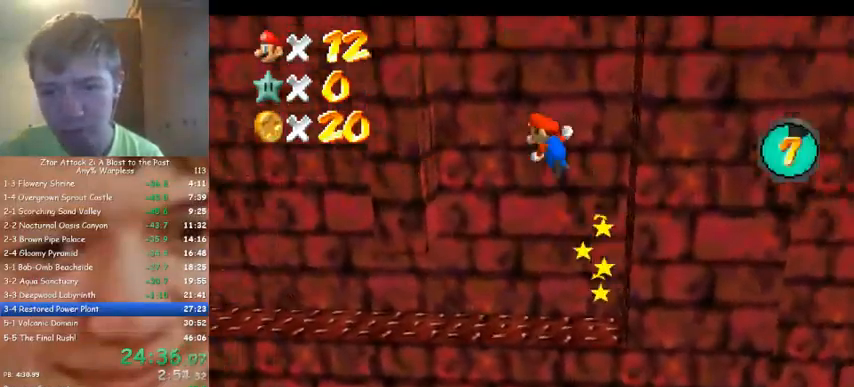
{"buttons": [], "left_stick": "right", "events": [[300, "left_stick", "center"], [367, "left_stick", "right"]]}
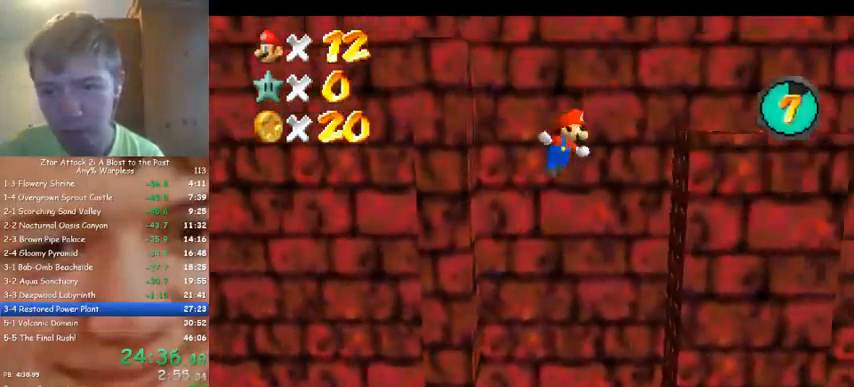
{"buttons": [], "left_stick": "center", "events": [[367, "left_stick", "center"]]}
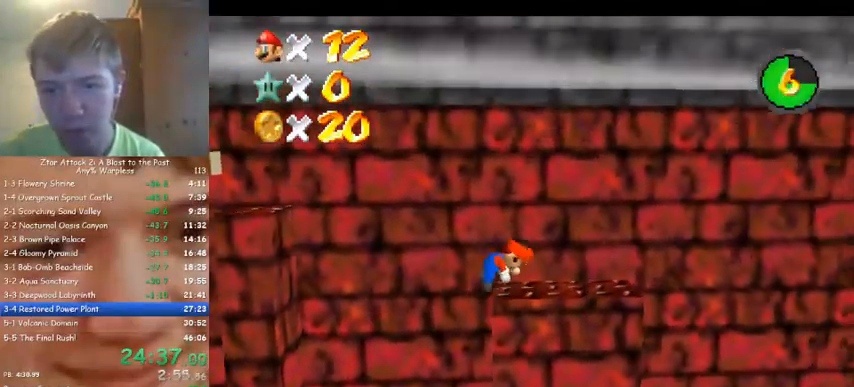
{"buttons": [], "left_stick": "right", "events": [[67, "left_stick", "right"]]}
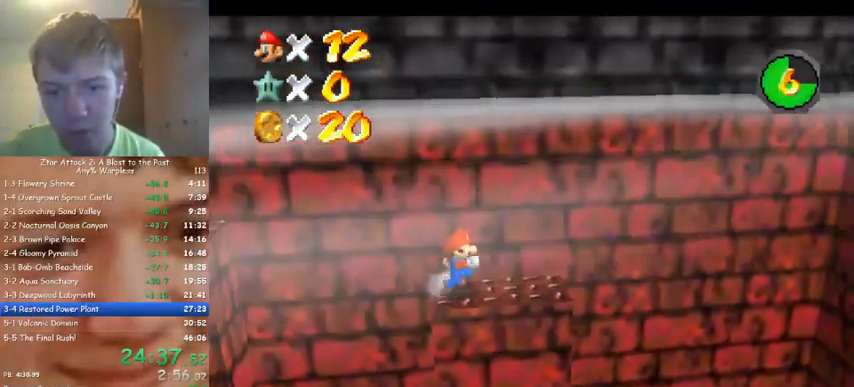
{"buttons": [], "left_stick": "left", "events": [[300, "left_stick", "left"]]}
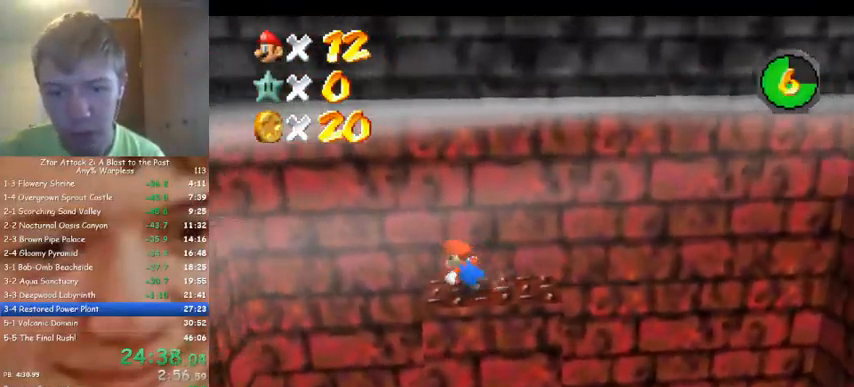
{"buttons": [], "left_stick": "left", "events": []}
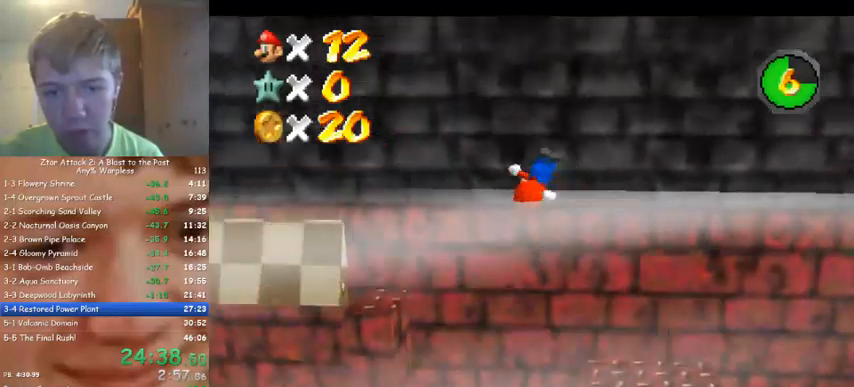
{"buttons": [], "left_stick": "center", "events": [[233, "left_stick", "center"], [300, "left_stick", "right"], [467, "left_stick", "center"]]}
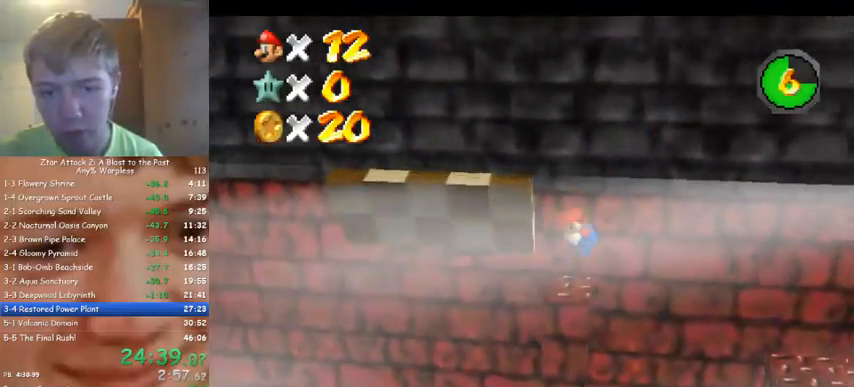
{"buttons": [], "left_stick": "left", "events": [[133, "left_stick", "right"], [300, "left_stick", "center"], [367, "left_stick", "left"]]}
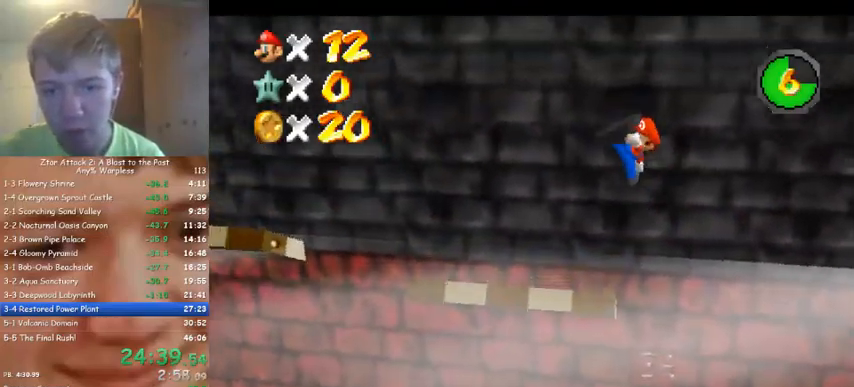
{"buttons": [], "left_stick": "up-left", "events": [[233, "C_DOWN", "down"], [233, "C_RIGHT", "down"], [267, "C_DOWN", "up"], [333, "C_RIGHT", "up"], [367, "left_stick", "up-left"]]}
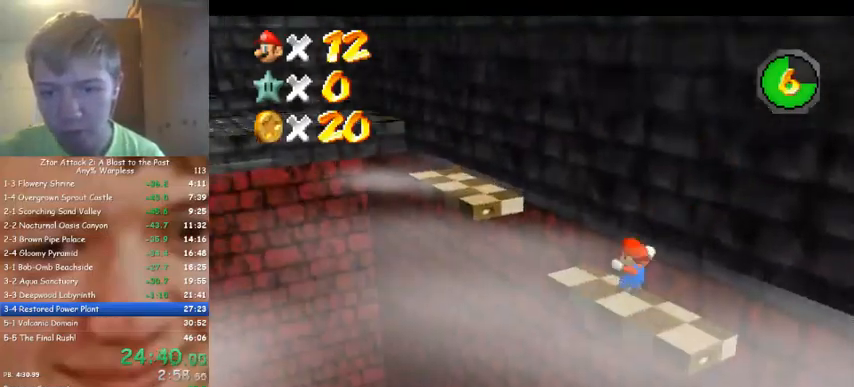
{"buttons": [], "left_stick": "center", "events": [[500, "left_stick", "center"]]}
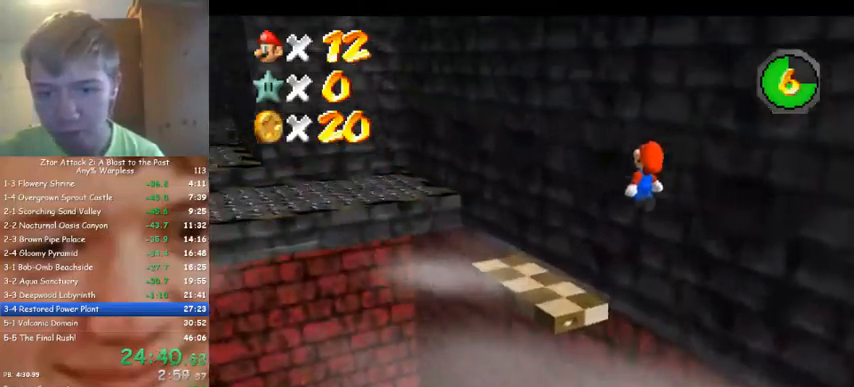
{"buttons": [], "left_stick": "up", "events": [[67, "C_DOWN", "down"], [67, "C_RIGHT", "down"], [67, "left_stick", "right"], [200, "C_DOWN", "up"], [200, "C_RIGHT", "up"], [200, "left_stick", "center"], [333, "left_stick", "up"]]}
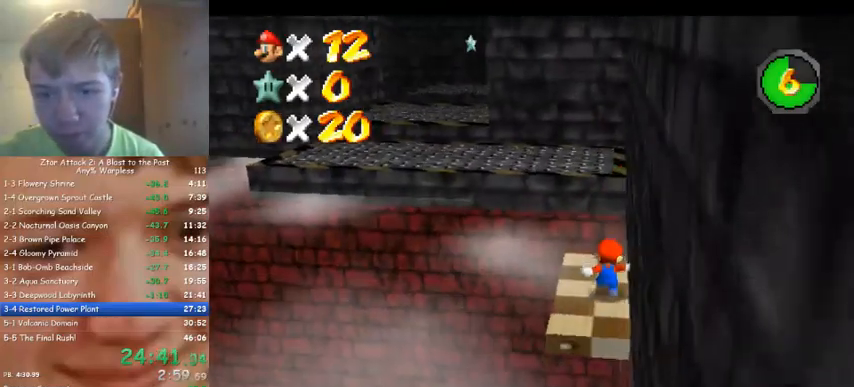
{"buttons": [], "left_stick": "up-left", "events": [[100, "left_stick", "up-left"]]}